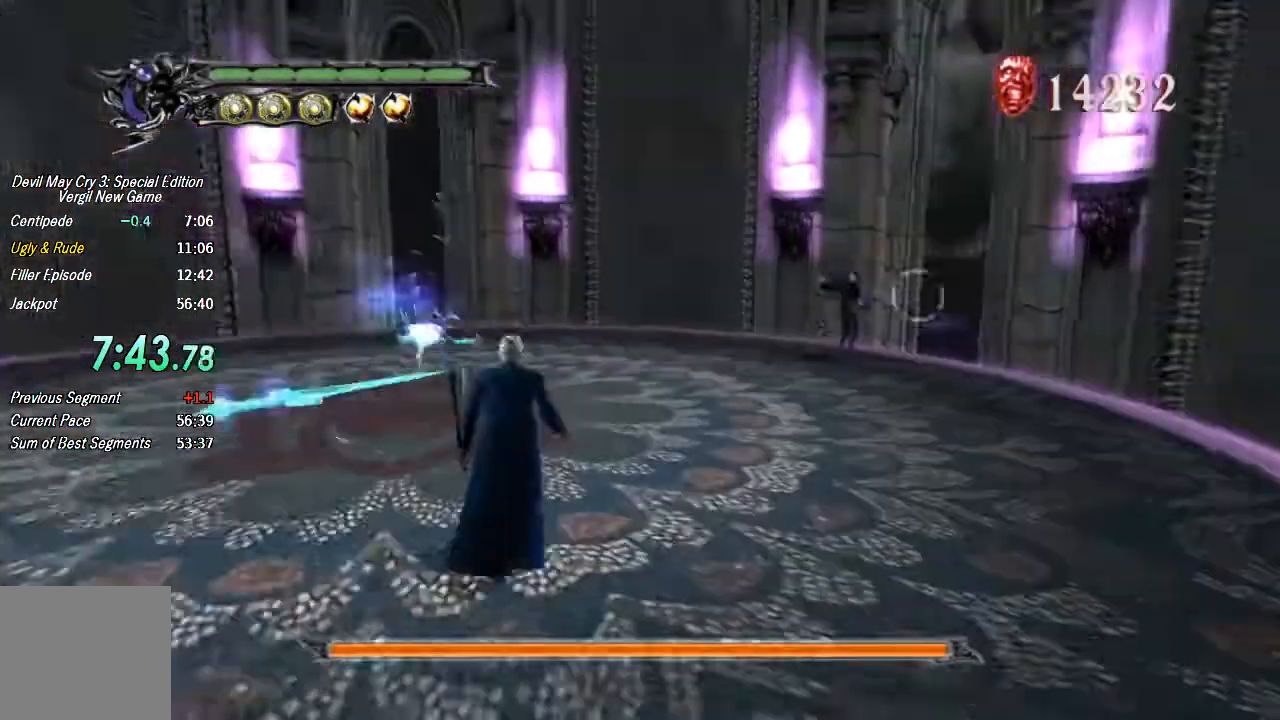
Gameplay with a controller (PlayStation layout); each line is a JSON object with the inputs held at the frame after it (dt_ms = milliseconds from this image to that frame). "events" lists button and stick changes between this image and that frame as [ms after this image, input, new state], when the widget could be followed in between. Not read: CROSS L1 TOUCHPAD.
{"dt_ms": 500, "buttons": ["CIRCLE", "R1"], "left_stick": "up-right", "right_stick": "center", "events": [[200, "CIRCLE", "down"], [300, "CIRCLE", "up"], [367, "CIRCLE", "down"], [367, "left_stick", "up-right"], [433, "CIRCLE", "up"], [500, "CIRCLE", "down"]]}
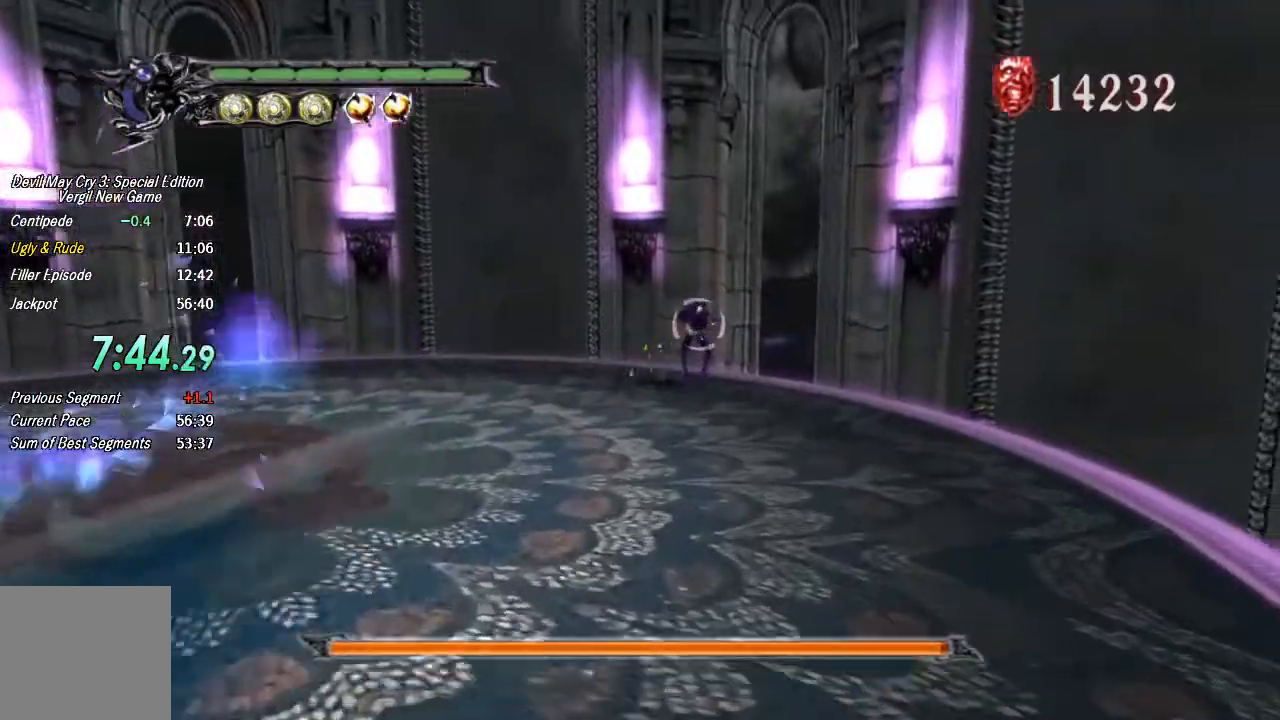
{"dt_ms": 500, "buttons": ["SQUARE", "R1"], "left_stick": "up-right", "right_stick": "center", "events": [[67, "CIRCLE", "up"], [133, "CIRCLE", "down"], [200, "CIRCLE", "up"], [267, "CIRCLE", "down"], [367, "CIRCLE", "up"], [433, "CIRCLE", "down"], [467, "CIRCLE", "up"], [500, "SQUARE", "down"]]}
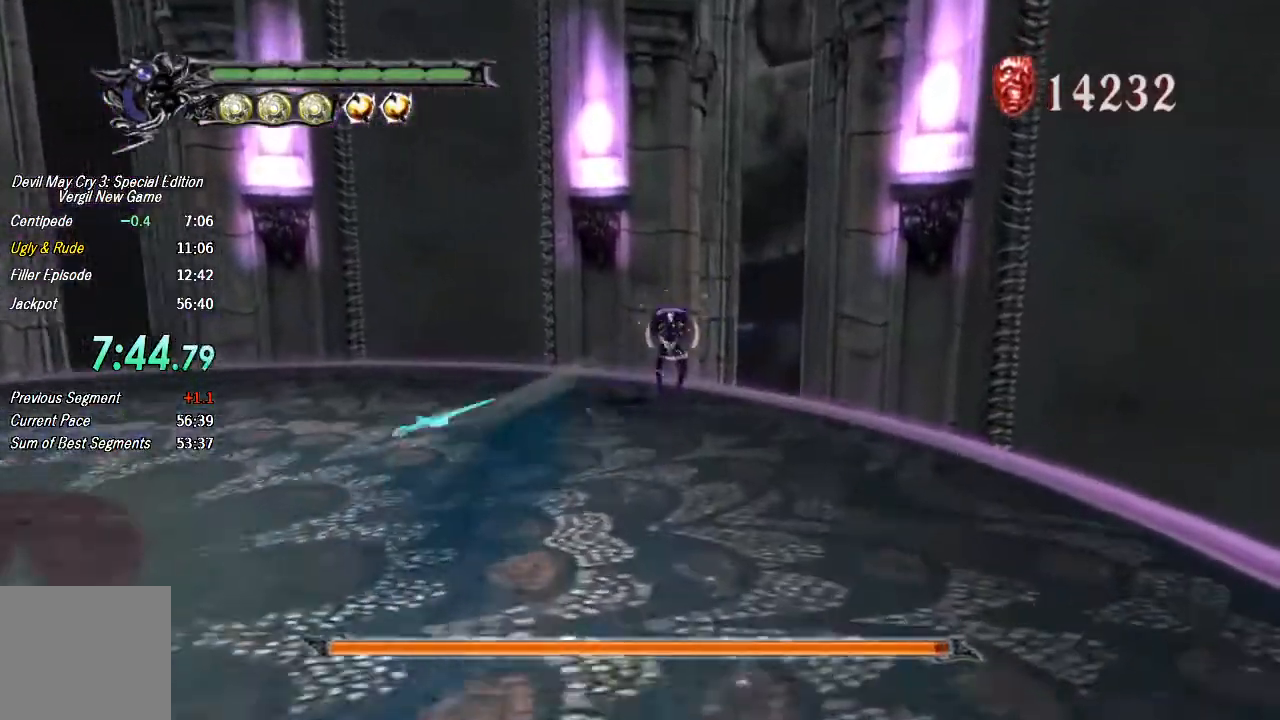
{"dt_ms": 500, "buttons": ["TRIANGLE", "R1"], "left_stick": "center", "right_stick": "center", "events": [[133, "SQUARE", "up"], [500, "TRIANGLE", "down"], [500, "left_stick", "center"]]}
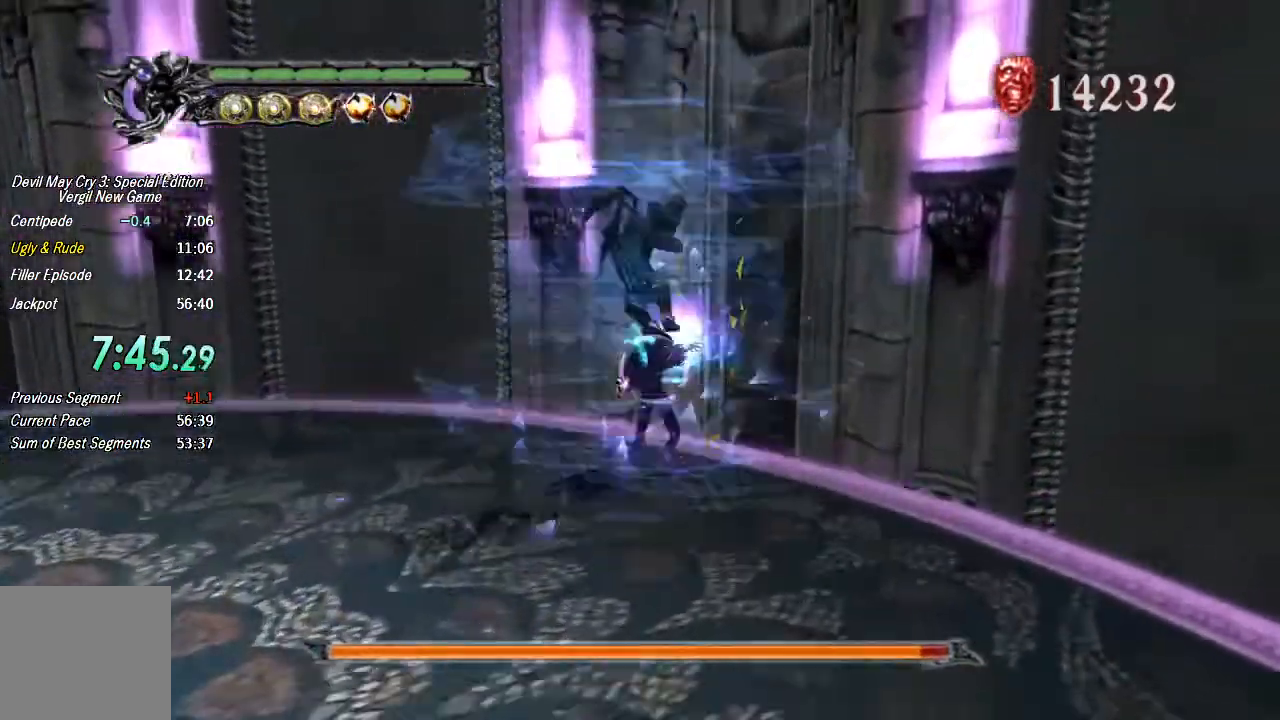
{"dt_ms": 500, "buttons": ["TRIANGLE", "R1"], "left_stick": "center", "right_stick": "center", "events": [[133, "TRIANGLE", "up"], [400, "TRIANGLE", "down"]]}
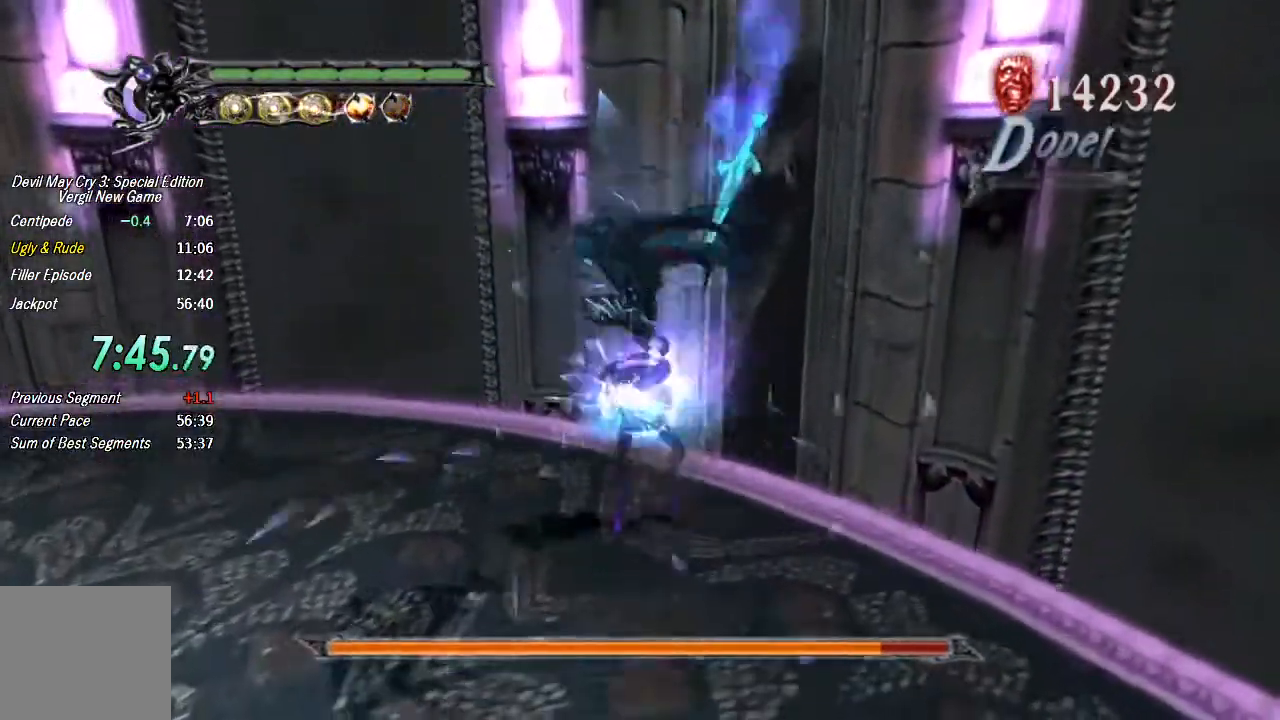
{"dt_ms": 1000, "buttons": ["R1"], "left_stick": "center", "right_stick": "center"}
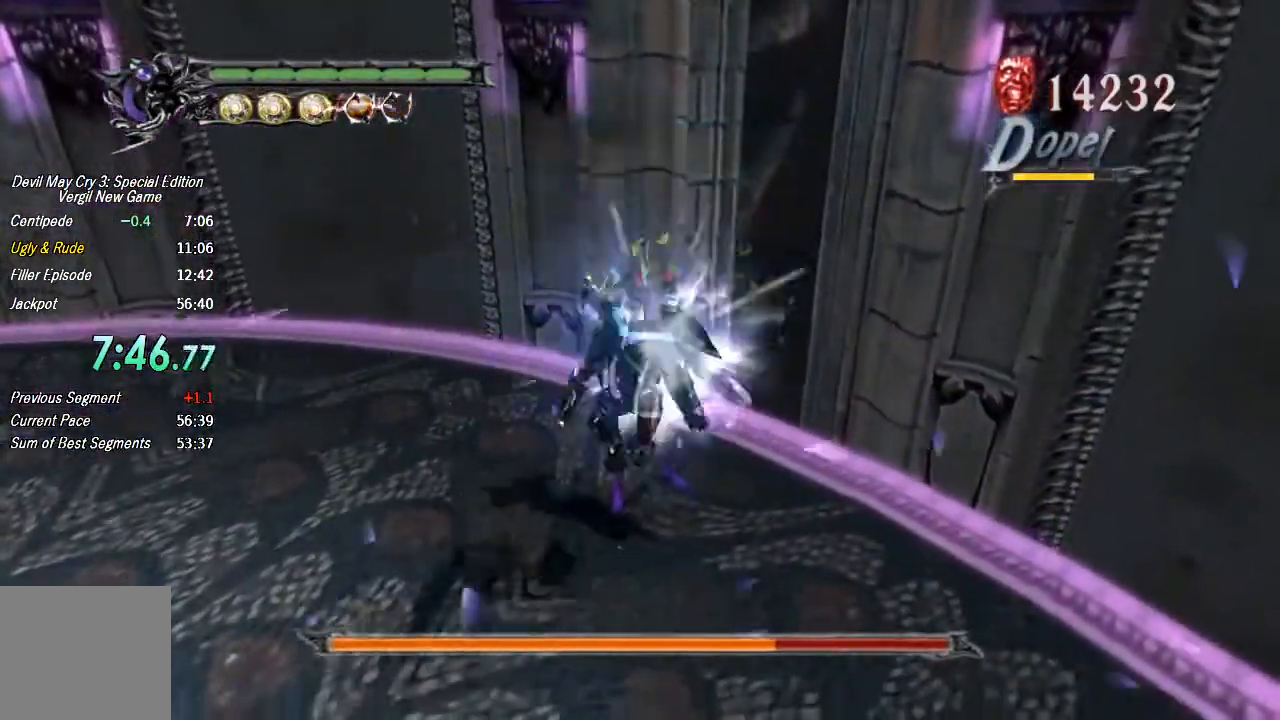
{"dt_ms": 500, "buttons": ["TRIANGLE", "R1"], "left_stick": "center", "right_stick": "center", "events": [[67, "TRIANGLE", "down"], [200, "TRIANGLE", "up"], [467, "TRIANGLE", "down"]]}
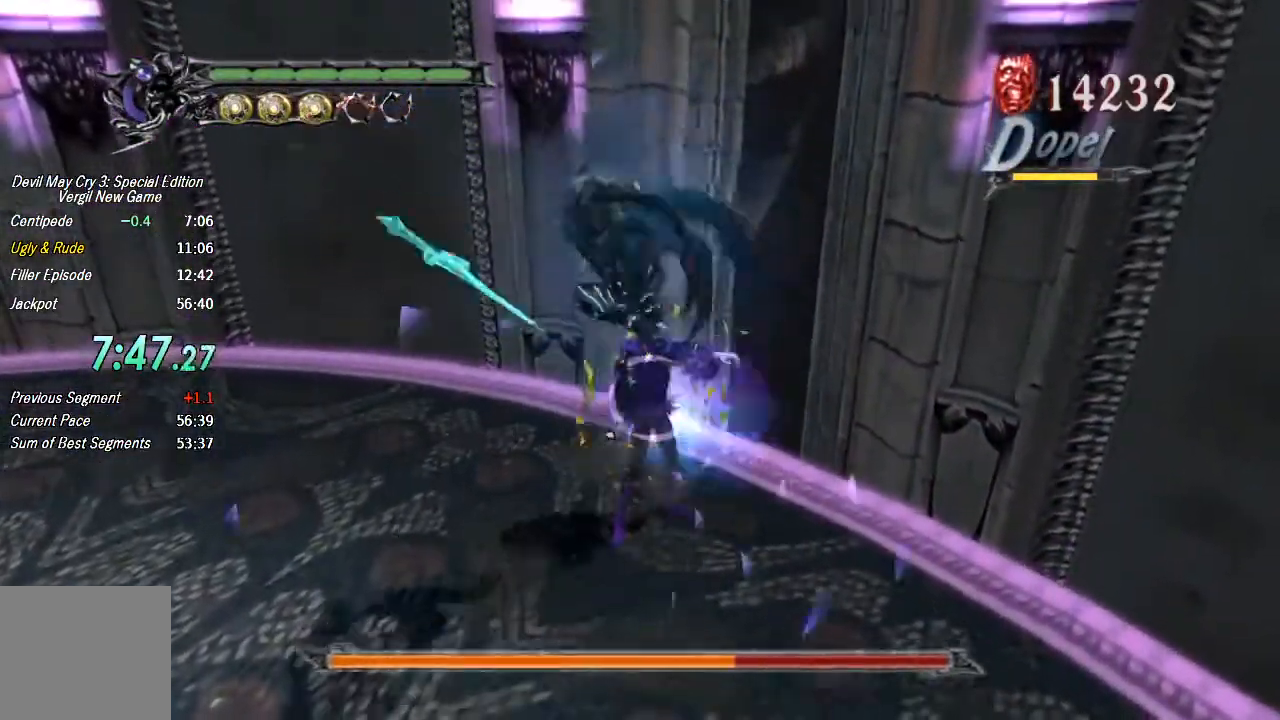
{"dt_ms": 1000, "buttons": ["R1"], "left_stick": "center", "right_stick": "center"}
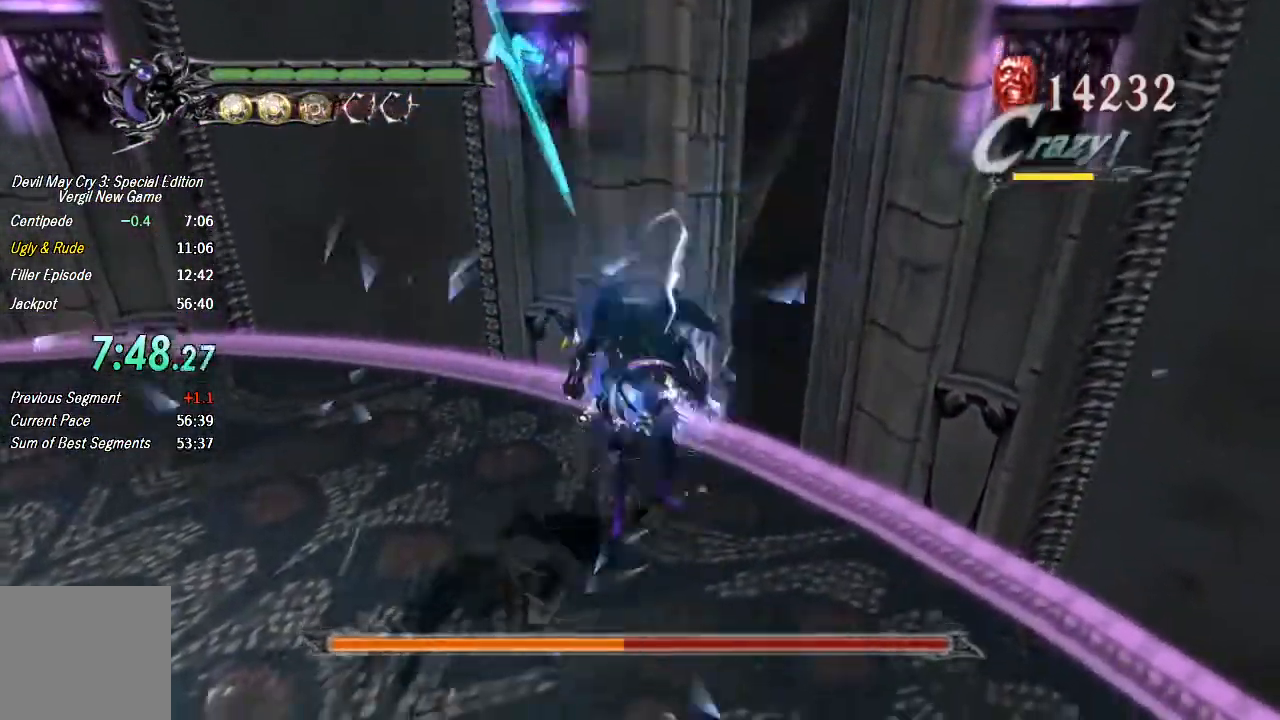
{"dt_ms": 500, "buttons": ["R1"], "left_stick": "center", "right_stick": "center"}
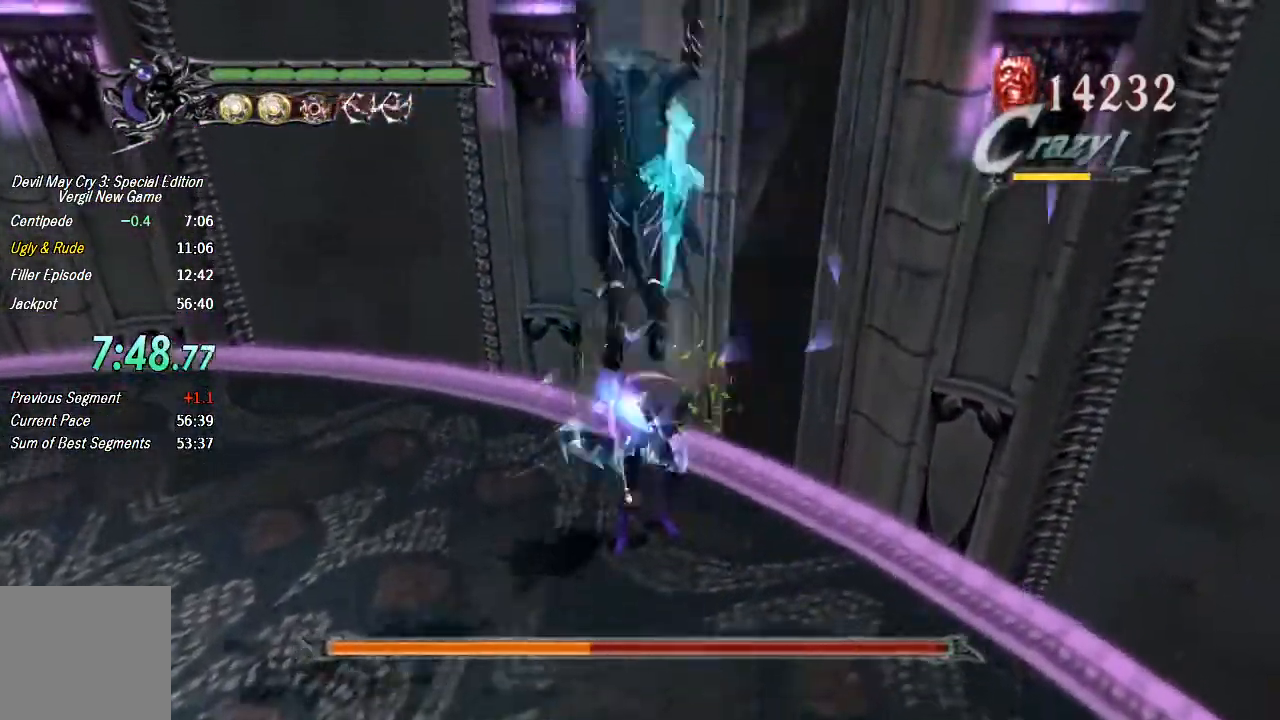
{"dt_ms": 500, "buttons": ["TRIANGLE", "R1"], "left_stick": "center", "right_stick": "center"}
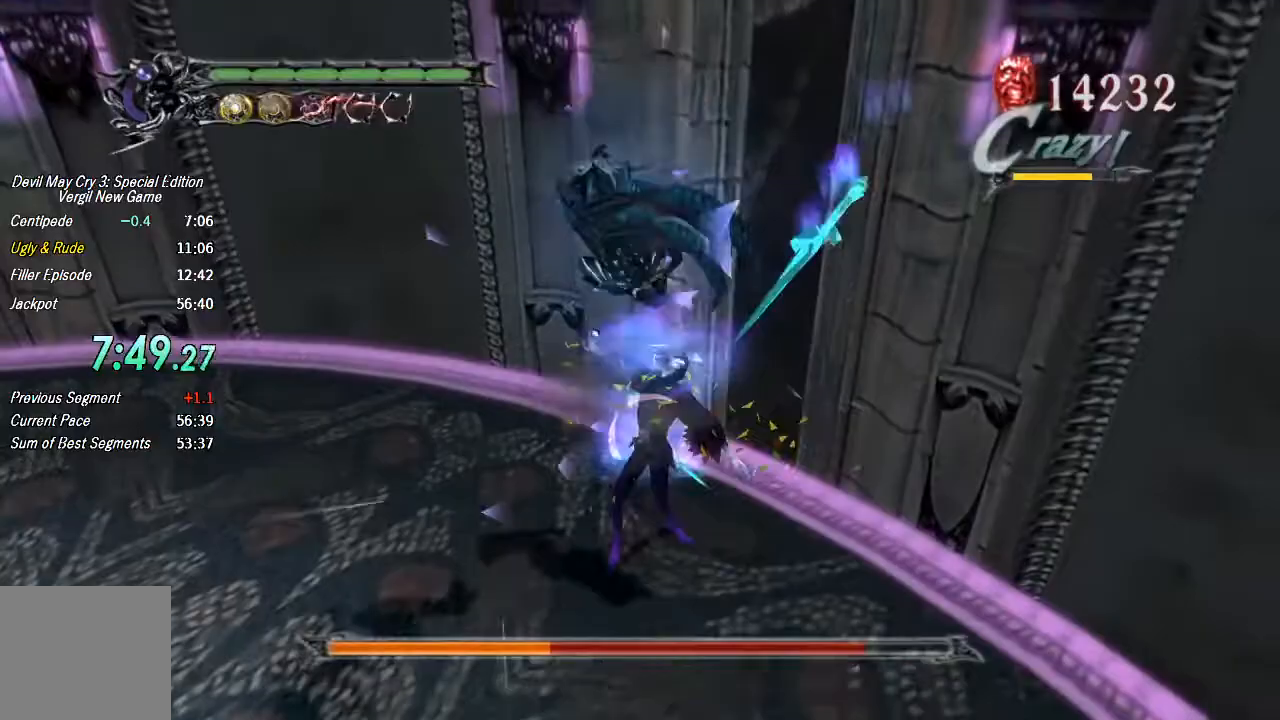
{"dt_ms": 500, "buttons": ["R1"], "left_stick": "center", "right_stick": "center", "events": [[33, "TRIANGLE", "up"], [300, "TRIANGLE", "down"], [400, "TRIANGLE", "up"]]}
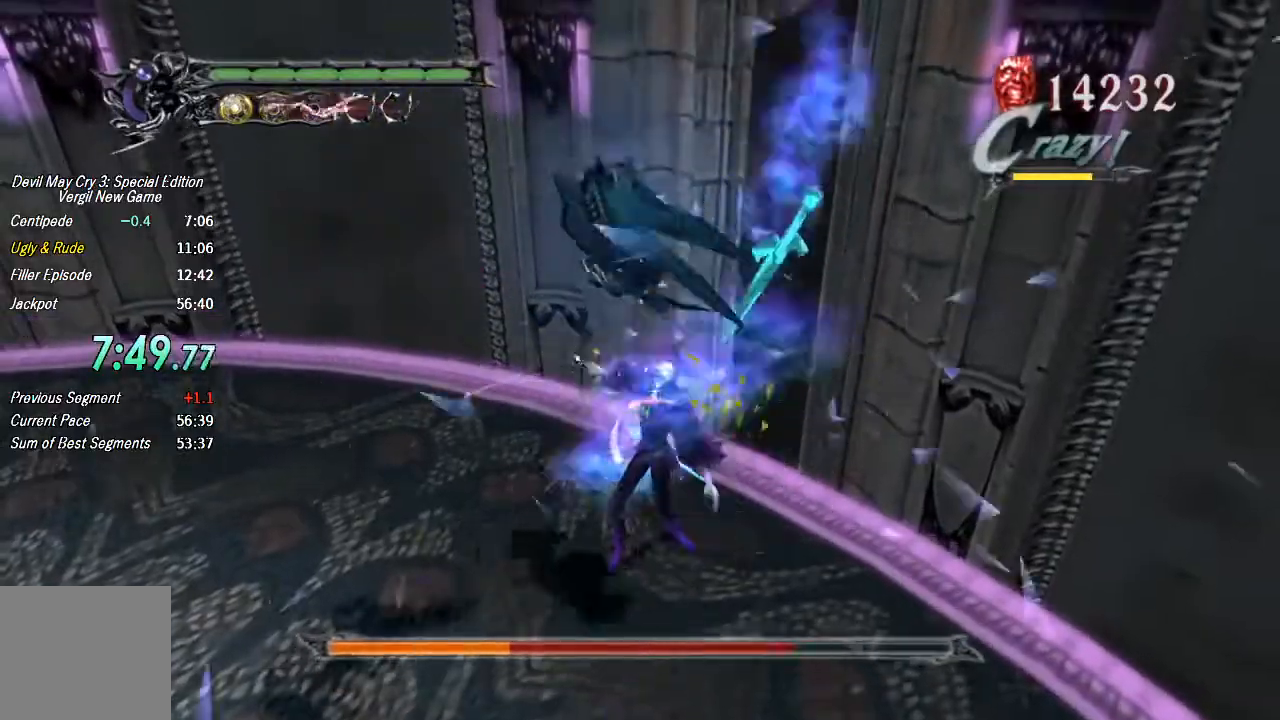
{"dt_ms": 500, "buttons": ["R1"], "left_stick": "center", "right_stick": "center", "events": [[200, "TRIANGLE", "down"], [300, "TRIANGLE", "up"]]}
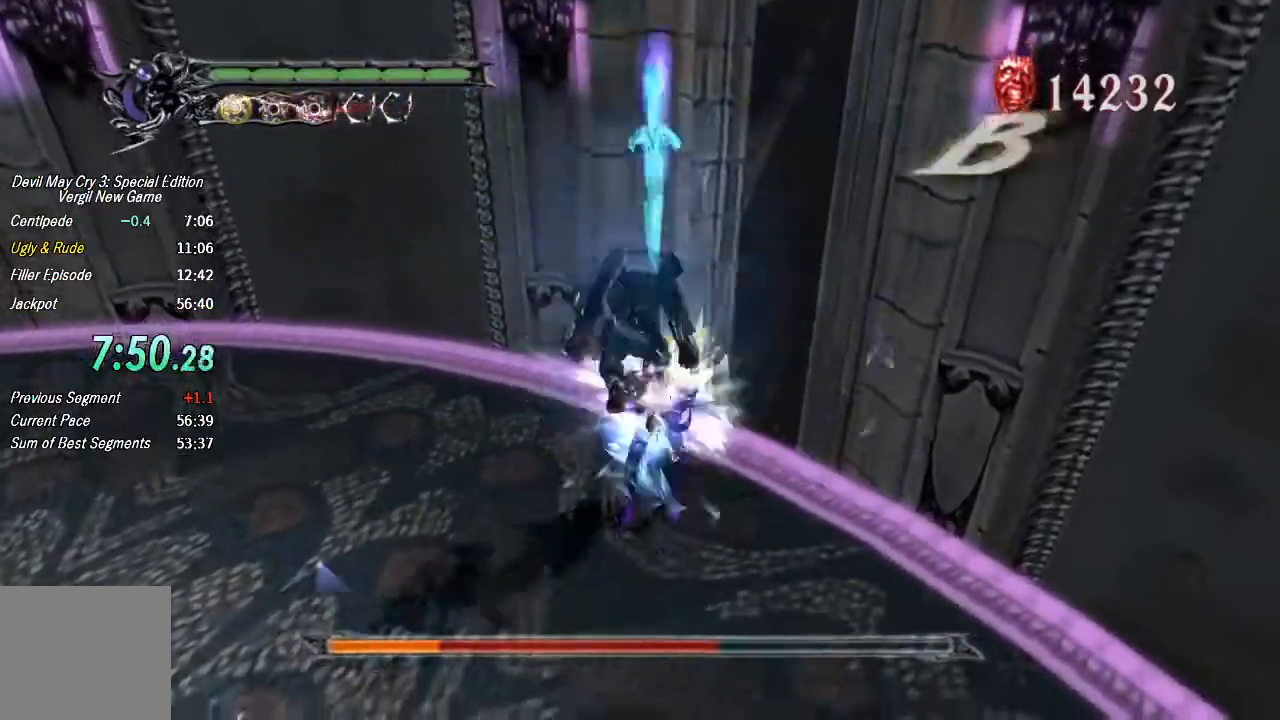
{"dt_ms": 500, "buttons": ["R1"], "left_stick": "center", "right_stick": "center", "events": [[100, "TRIANGLE", "down"], [233, "TRIANGLE", "up"]]}
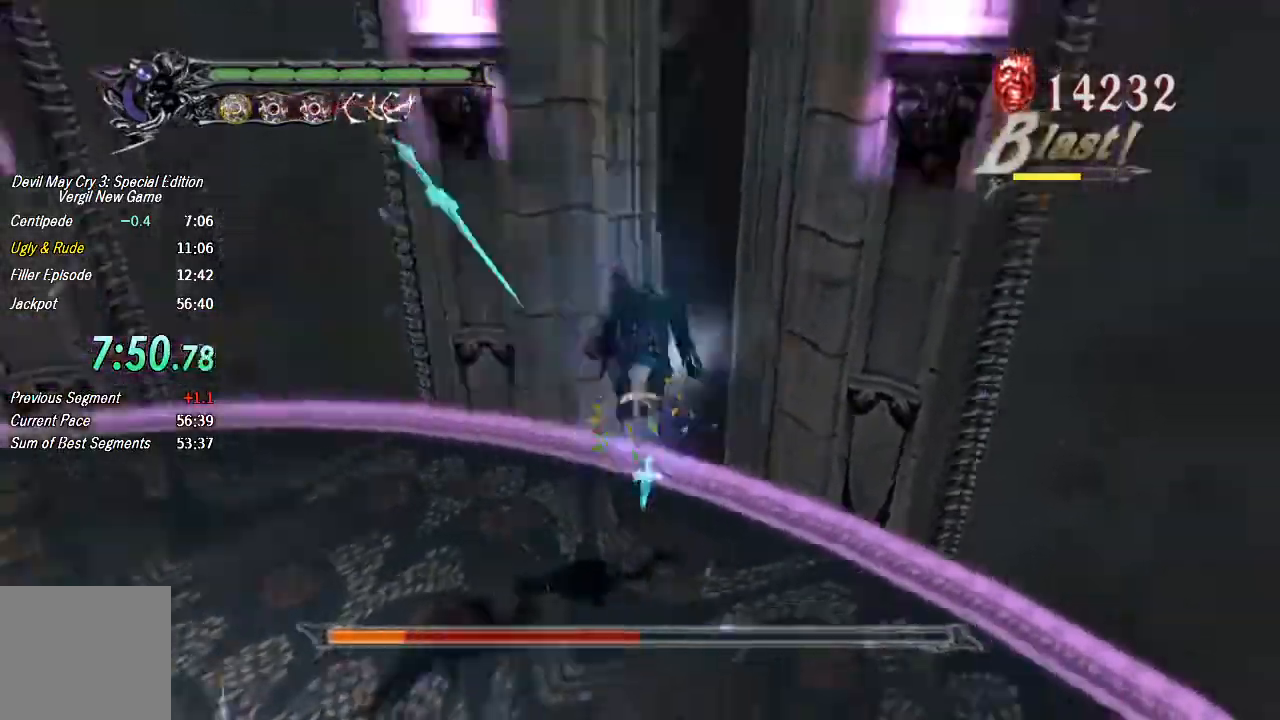
{"dt_ms": 500, "buttons": [], "left_stick": "up-left", "right_stick": "center", "events": [[67, "TRIANGLE", "down"], [167, "TRIANGLE", "up"], [467, "left_stick", "up-left"], [500, "R1", "up"]]}
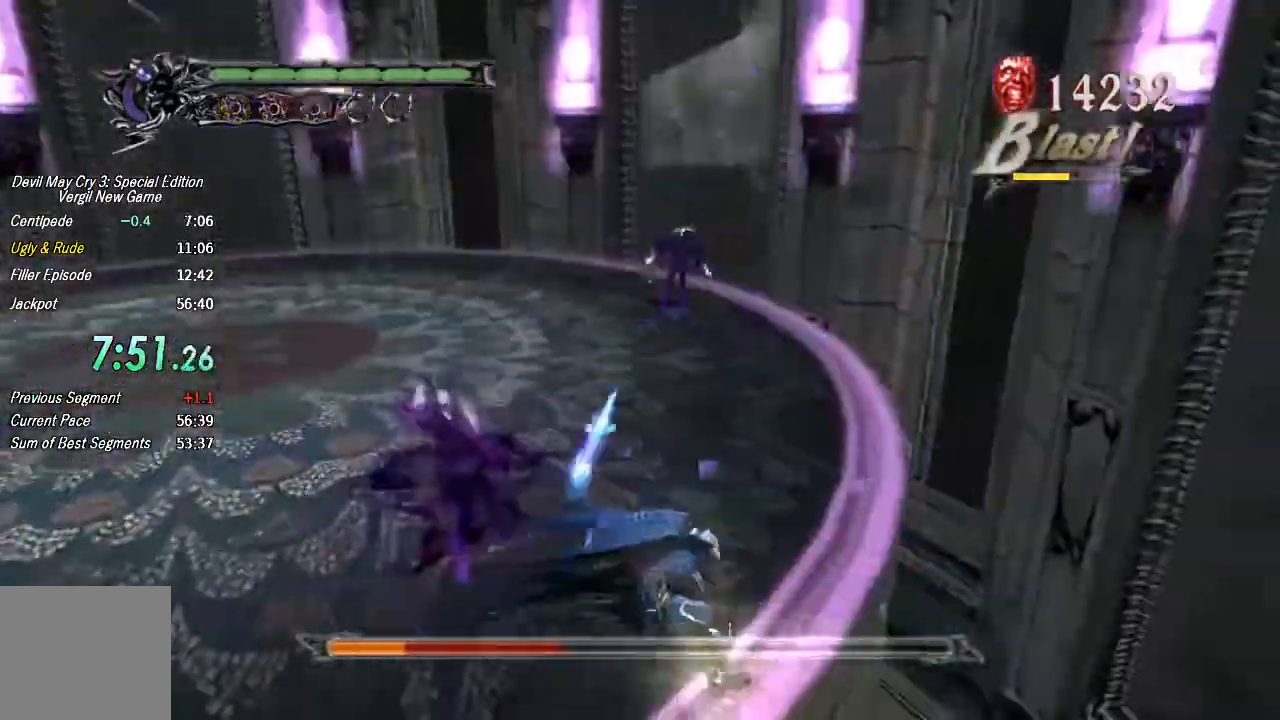
{"dt_ms": 500, "buttons": ["CIRCLE"], "left_stick": "up", "right_stick": "center"}
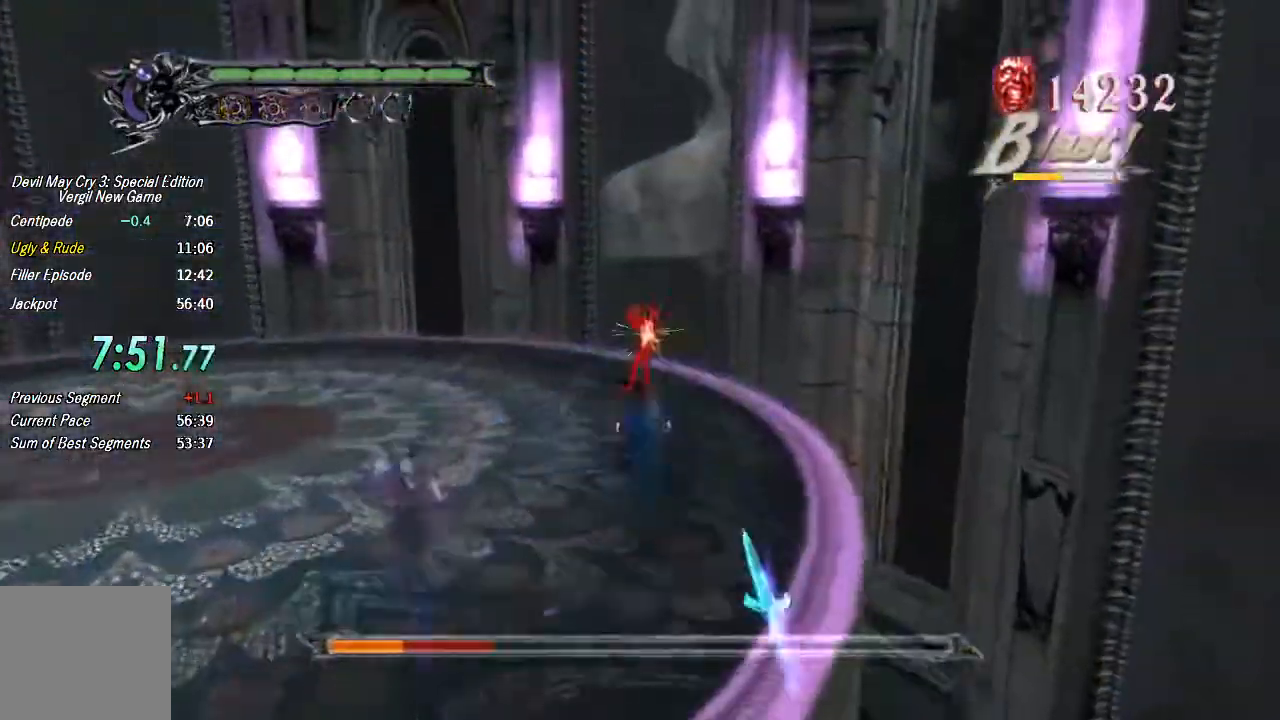
{"dt_ms": 500, "buttons": ["TRIANGLE", "R1"], "left_stick": "center", "right_stick": "center", "events": [[33, "CIRCLE", "up"], [100, "CIRCLE", "down"], [433, "CIRCLE", "up"], [433, "R1", "down"], [500, "TRIANGLE", "down"], [500, "left_stick", "center"]]}
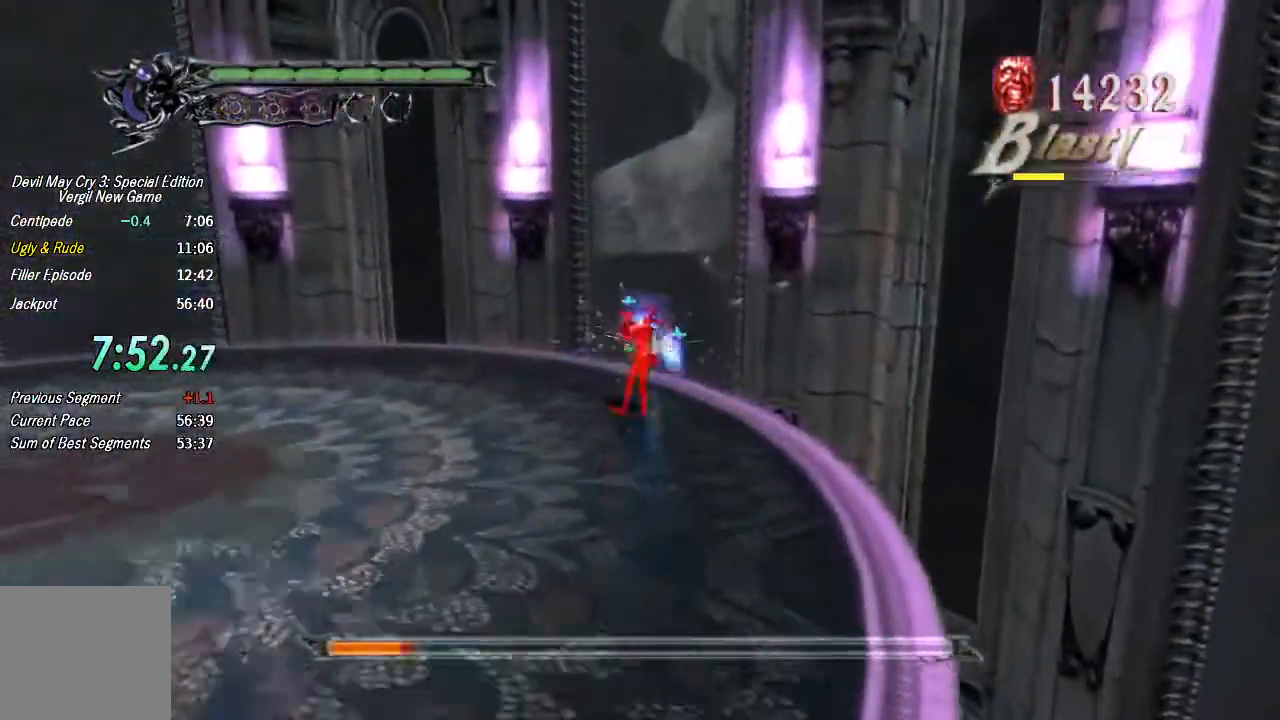
{"dt_ms": 500, "buttons": ["R1"], "left_stick": "center", "right_stick": "center", "events": [[67, "R2", "down"], [67, "TRIANGLE", "up"], [200, "R2", "up"], [233, "TRIANGLE", "down"], [300, "TRIANGLE", "up"], [367, "TRIANGLE", "down"], [467, "TRIANGLE", "up"]]}
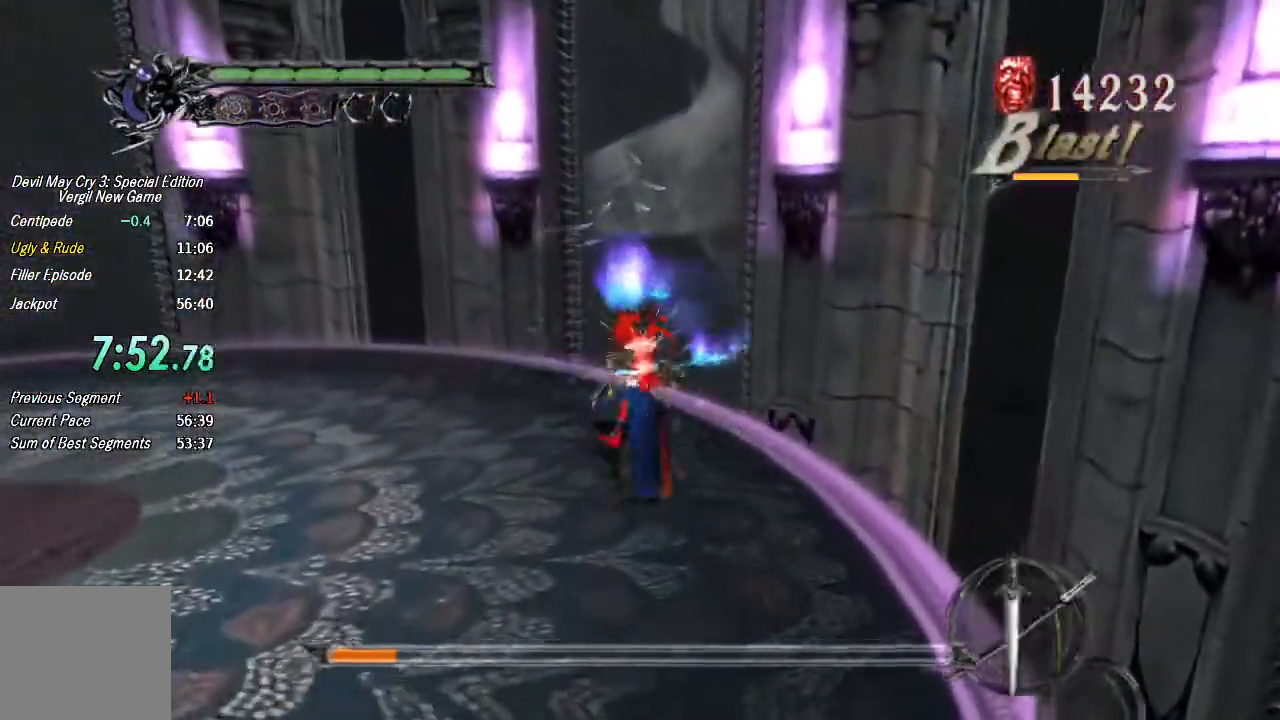
{"dt_ms": 500, "buttons": ["TRIANGLE", "R1"], "left_stick": "down-right", "right_stick": "center", "events": [[67, "left_stick", "down"], [133, "TRIANGLE", "down"], [233, "TRIANGLE", "up"], [233, "left_stick", "down-right"], [400, "TRIANGLE", "down"]]}
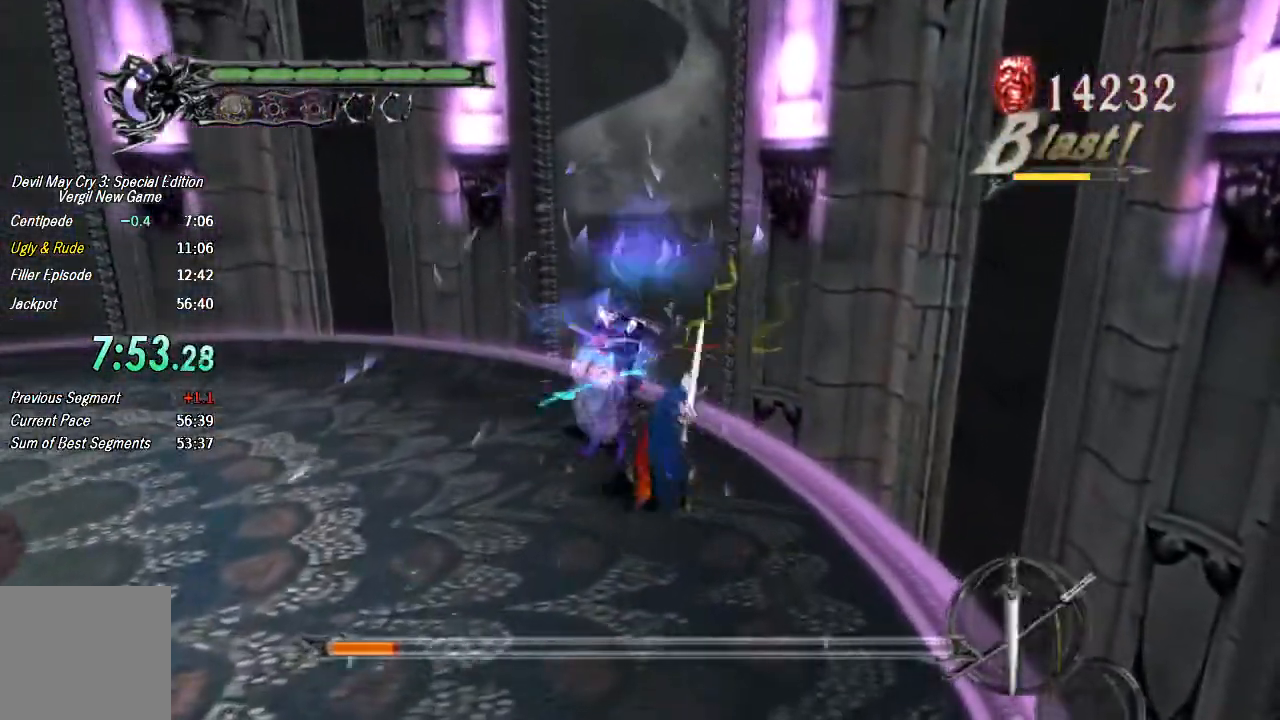
{"dt_ms": 500, "buttons": ["TRIANGLE", "R1", "R2"], "left_stick": "center", "right_stick": "center", "events": [[233, "L2", "down"], [333, "TRIANGLE", "up"], [333, "left_stick", "center"], [367, "L2", "up"], [433, "TRIANGLE", "down"], [500, "R2", "down"]]}
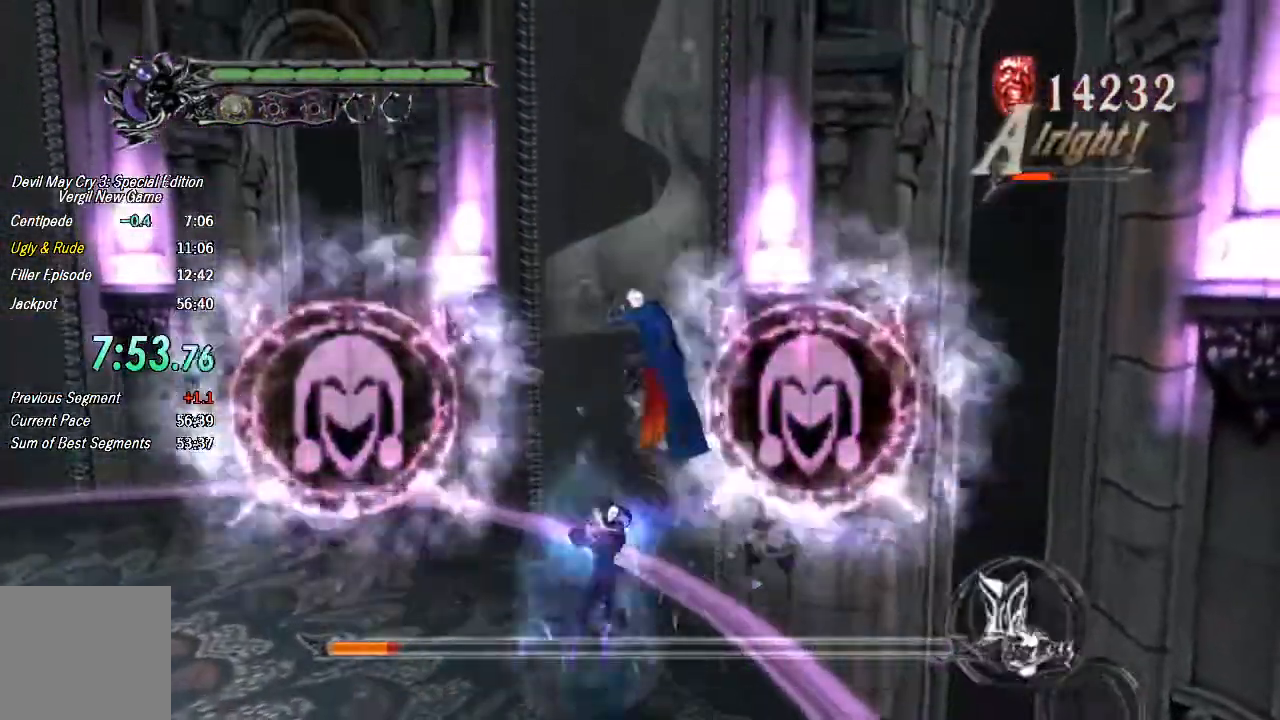
{"dt_ms": 500, "buttons": ["TRIANGLE", "R1"], "left_stick": "center", "right_stick": "center", "events": [[67, "R2", "up"], [133, "TRIANGLE", "up"], [433, "TRIANGLE", "down"]]}
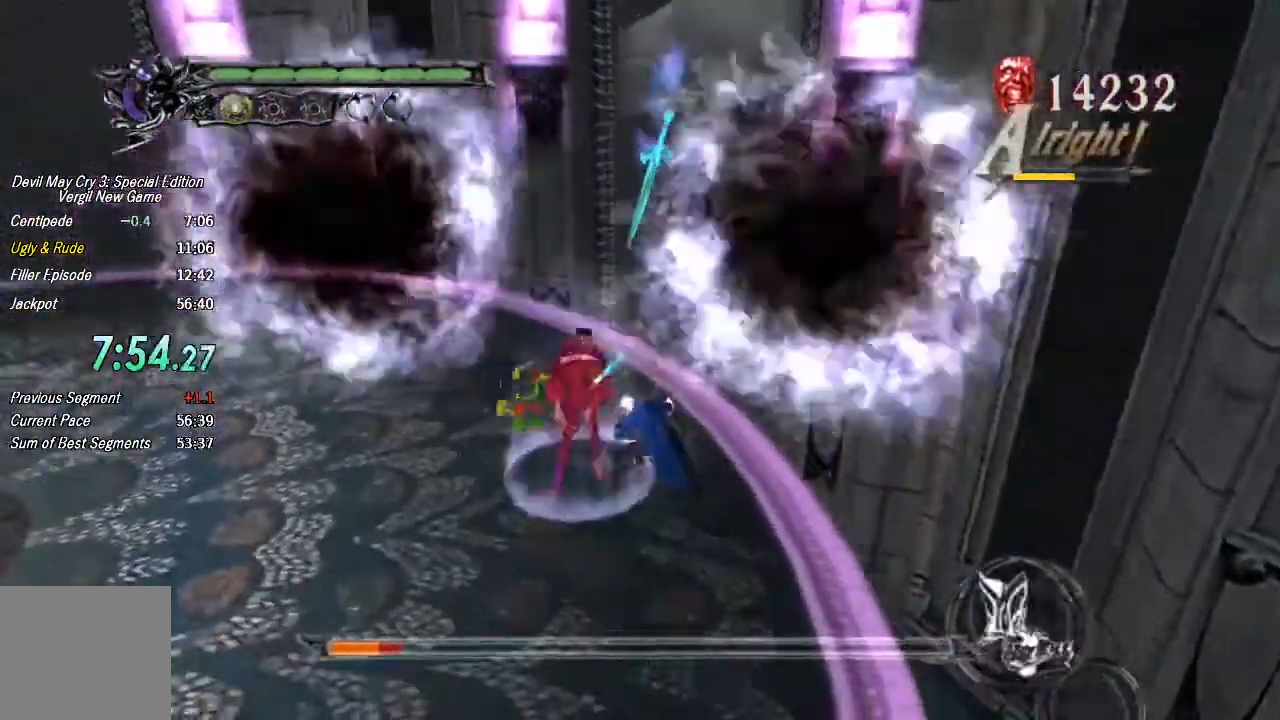
{"dt_ms": 500, "buttons": ["TRIANGLE", "R1"], "left_stick": "center", "right_stick": "center", "events": [[33, "TRIANGLE", "up"], [400, "TRIANGLE", "down"]]}
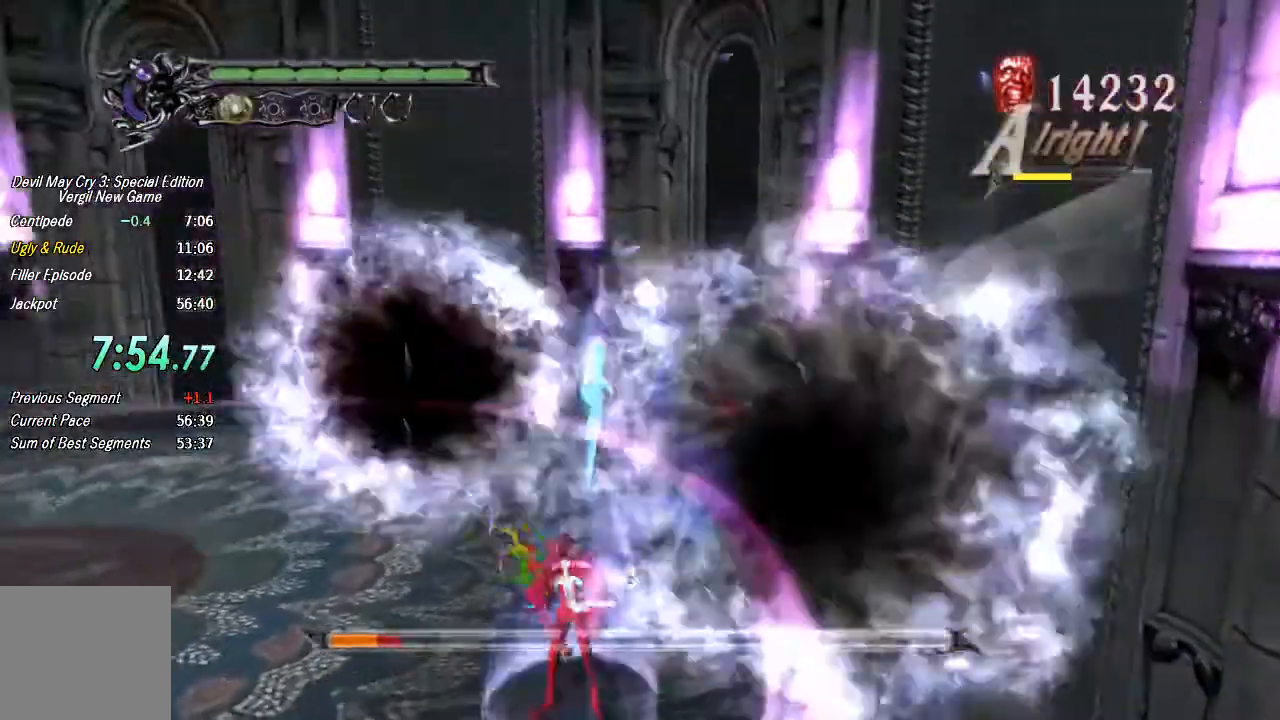
{"dt_ms": 500, "buttons": ["R1"], "left_stick": "center", "right_stick": "center", "events": [[33, "TRIANGLE", "up"], [333, "TRIANGLE", "down"], [500, "TRIANGLE", "up"]]}
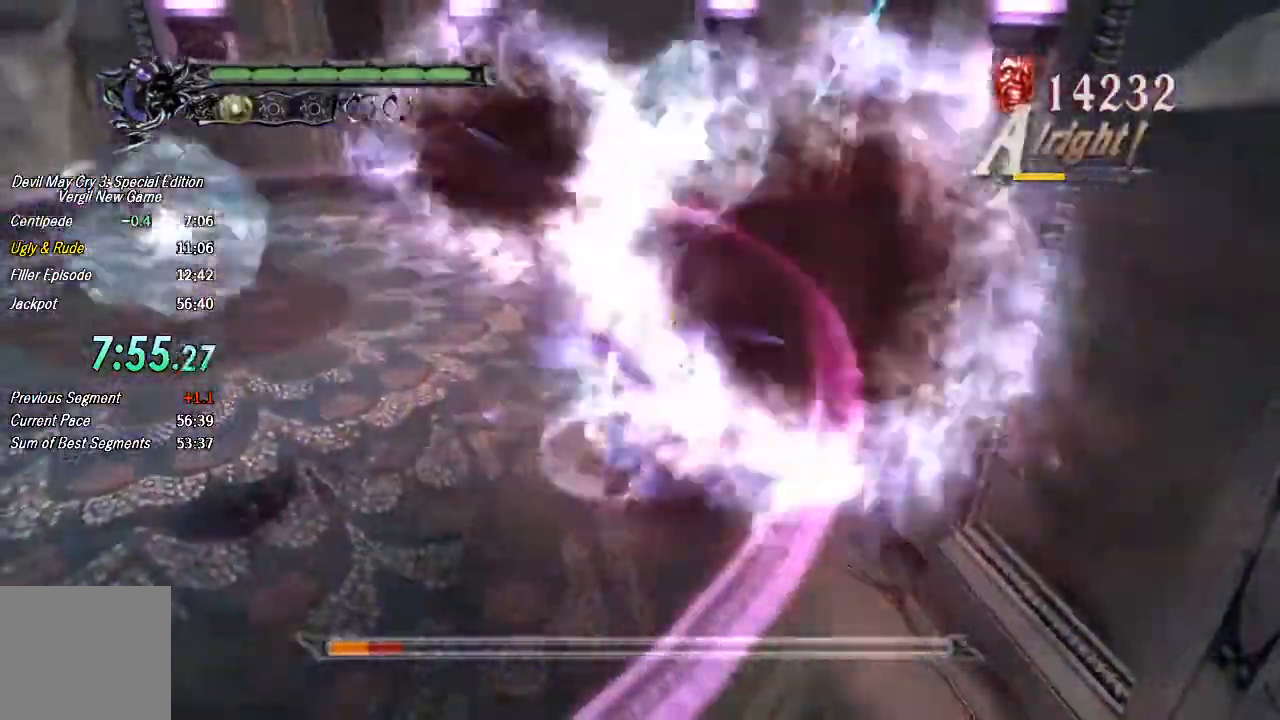
{"dt_ms": 1000, "buttons": ["R1"], "left_stick": "center", "right_stick": "center"}
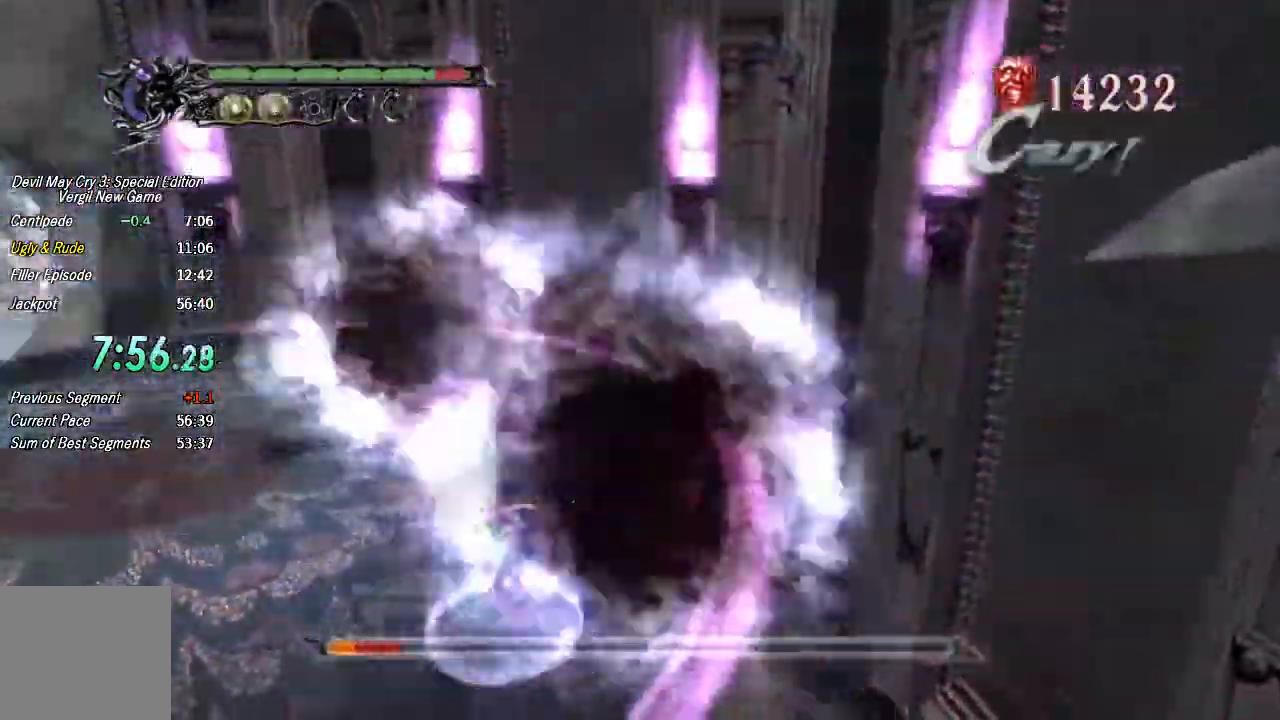
{"dt_ms": 500, "buttons": ["R1", "R2"], "left_stick": "up-left", "right_stick": "center"}
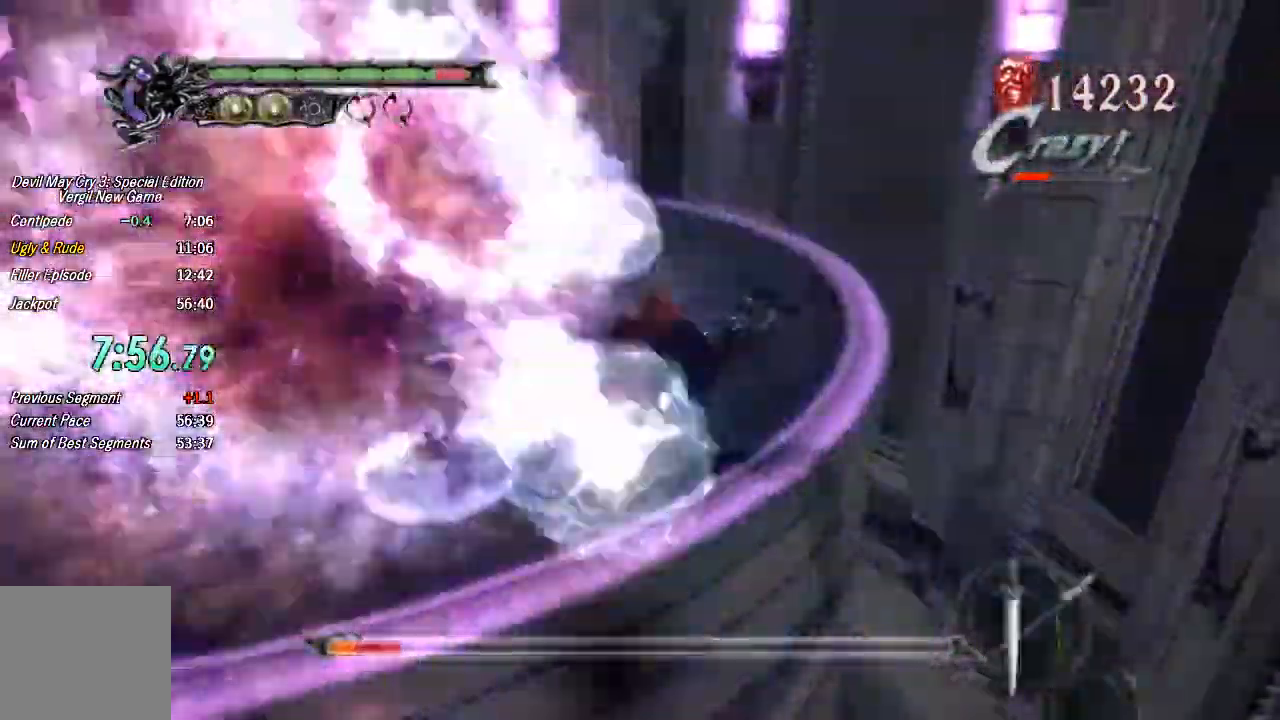
{"dt_ms": 1000, "buttons": ["R1"], "left_stick": "center", "right_stick": "center"}
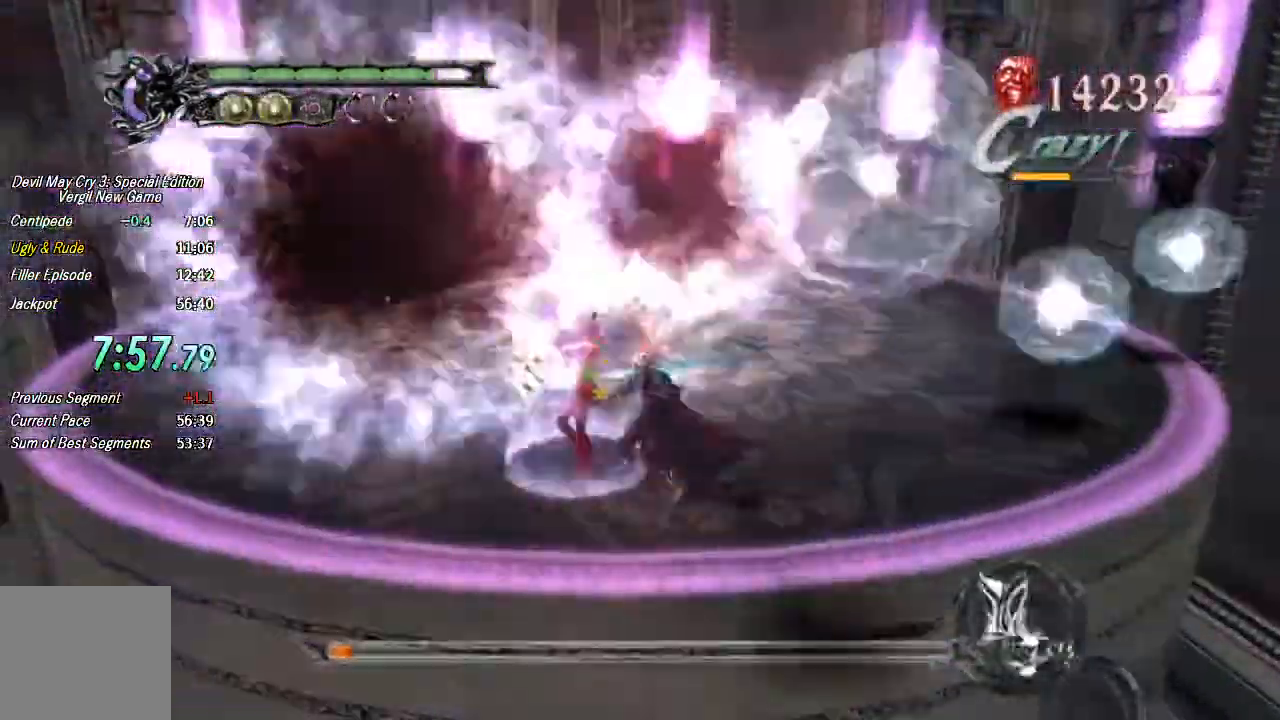
{"dt_ms": 500, "buttons": ["R1"], "left_stick": "center", "right_stick": "center"}
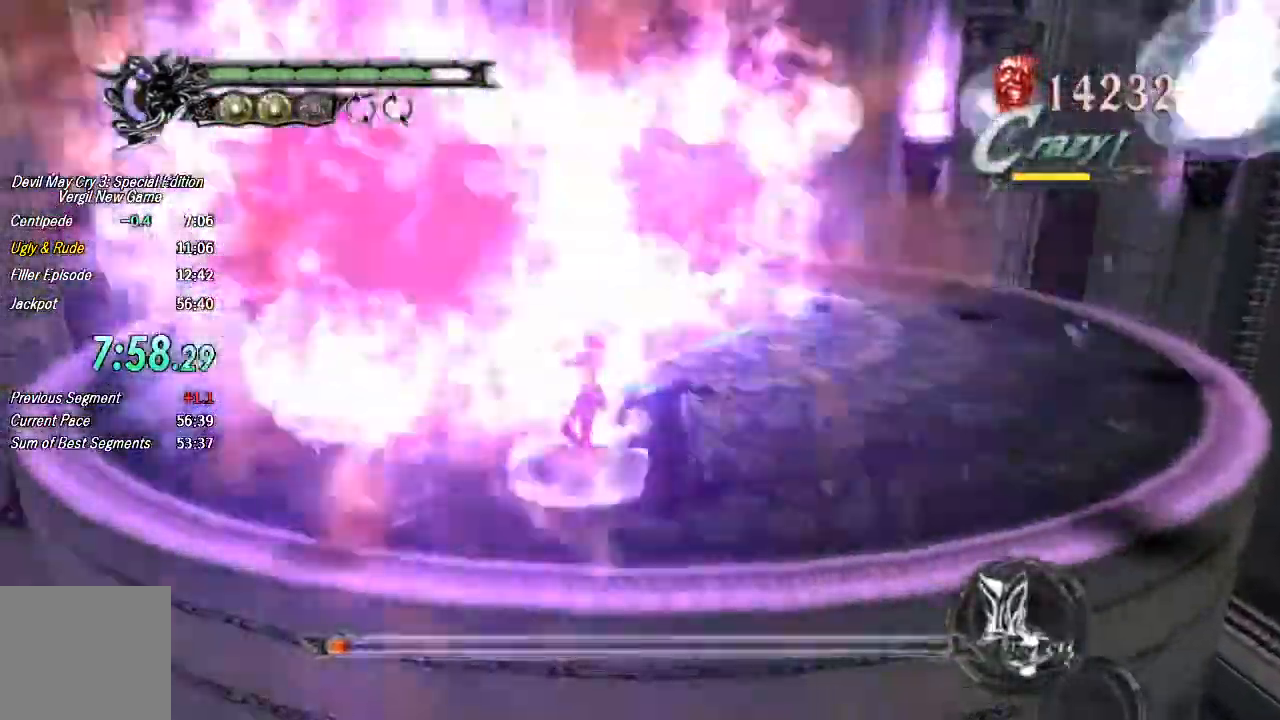
{"dt_ms": 500, "buttons": ["TRIANGLE", "R1"], "left_stick": "center", "right_stick": "center"}
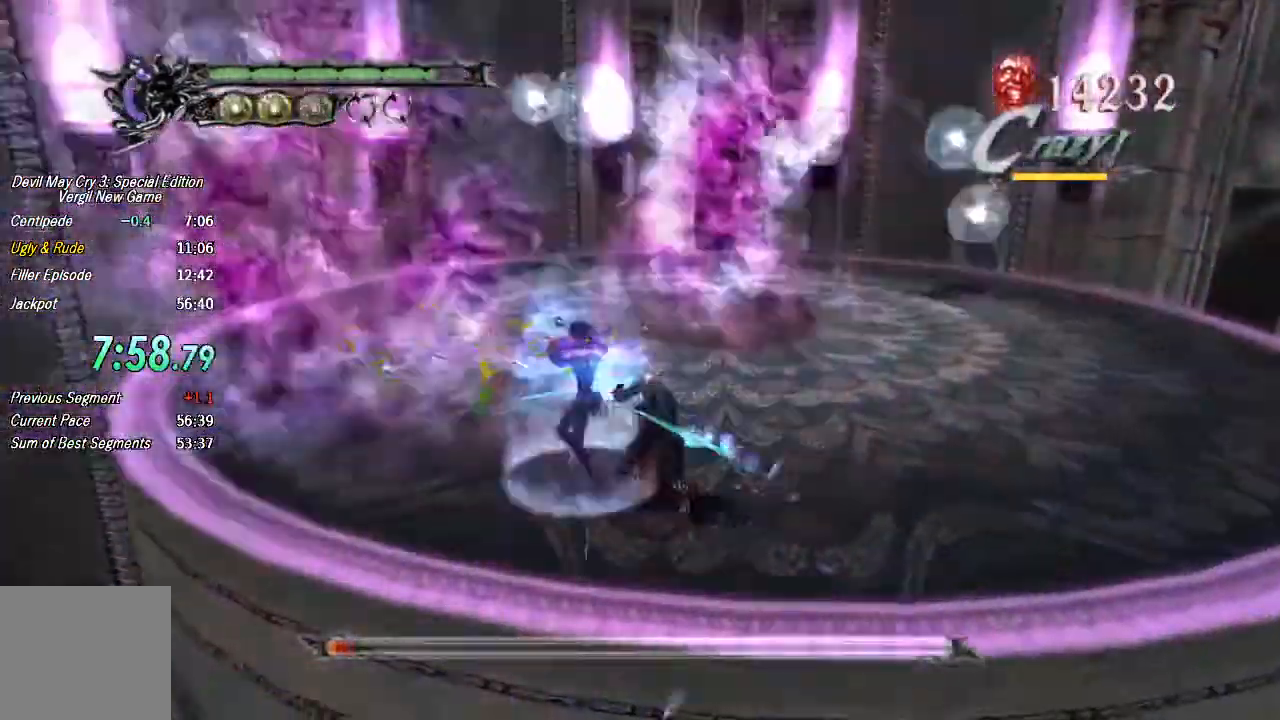
{"dt_ms": 500, "buttons": ["TRIANGLE", "R1"], "left_stick": "center", "right_stick": "center", "events": [[67, "TRIANGLE", "up"], [133, "TRIANGLE", "down"]]}
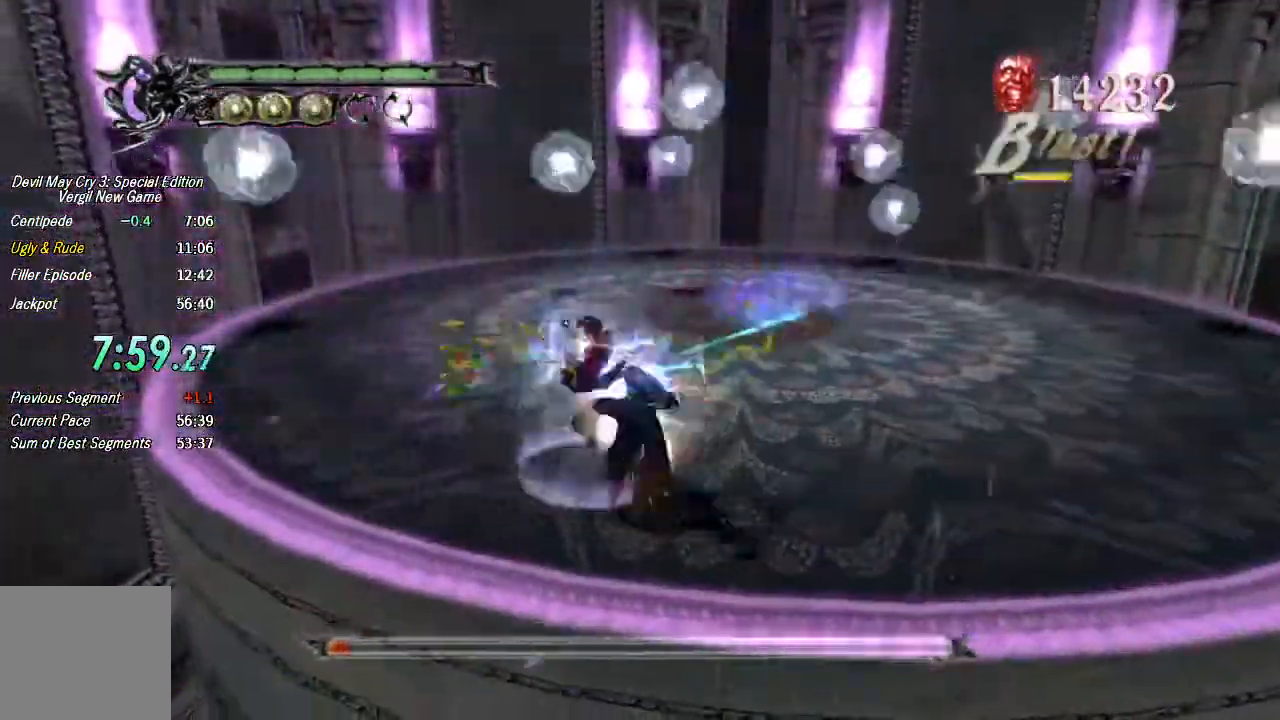
{"dt_ms": 500, "buttons": [], "left_stick": "up", "right_stick": "center", "events": [[67, "left_stick", "up-right"], [100, "TRIANGLE", "up"], [167, "R1", "up"], [333, "left_stick", "up"]]}
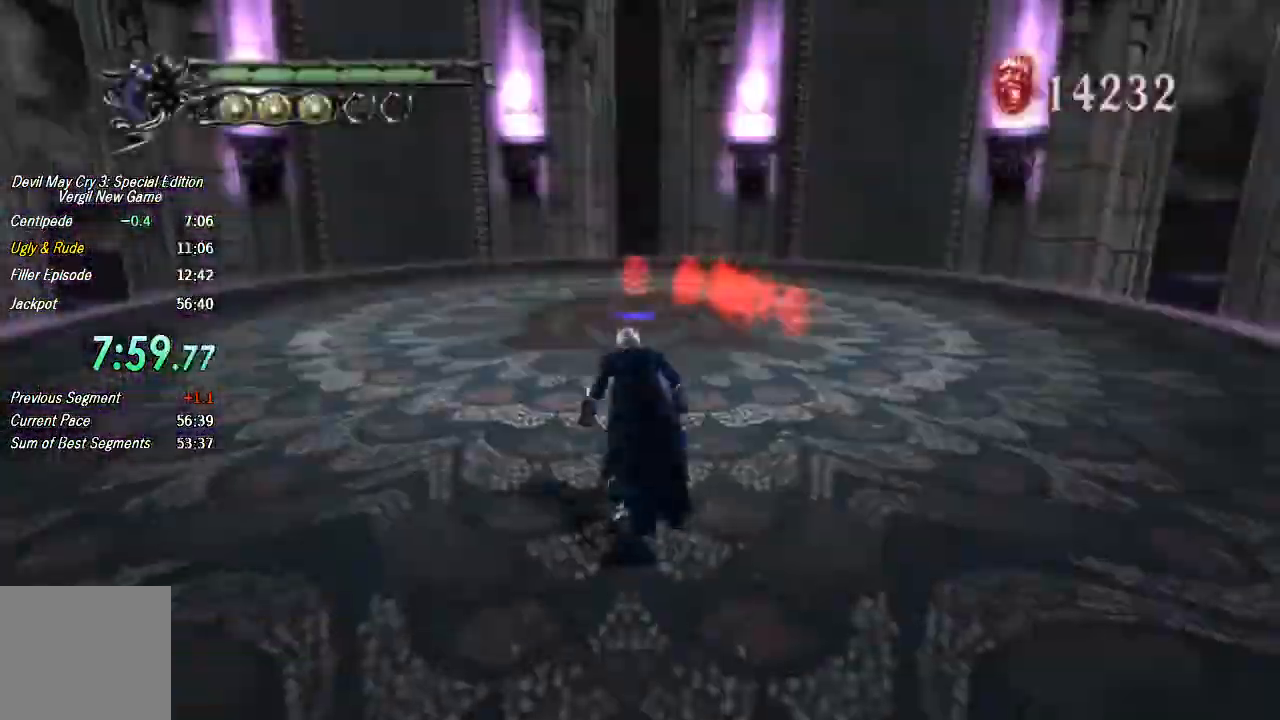
{"dt_ms": 500, "buttons": ["TRIANGLE"], "left_stick": "up", "right_stick": "center"}
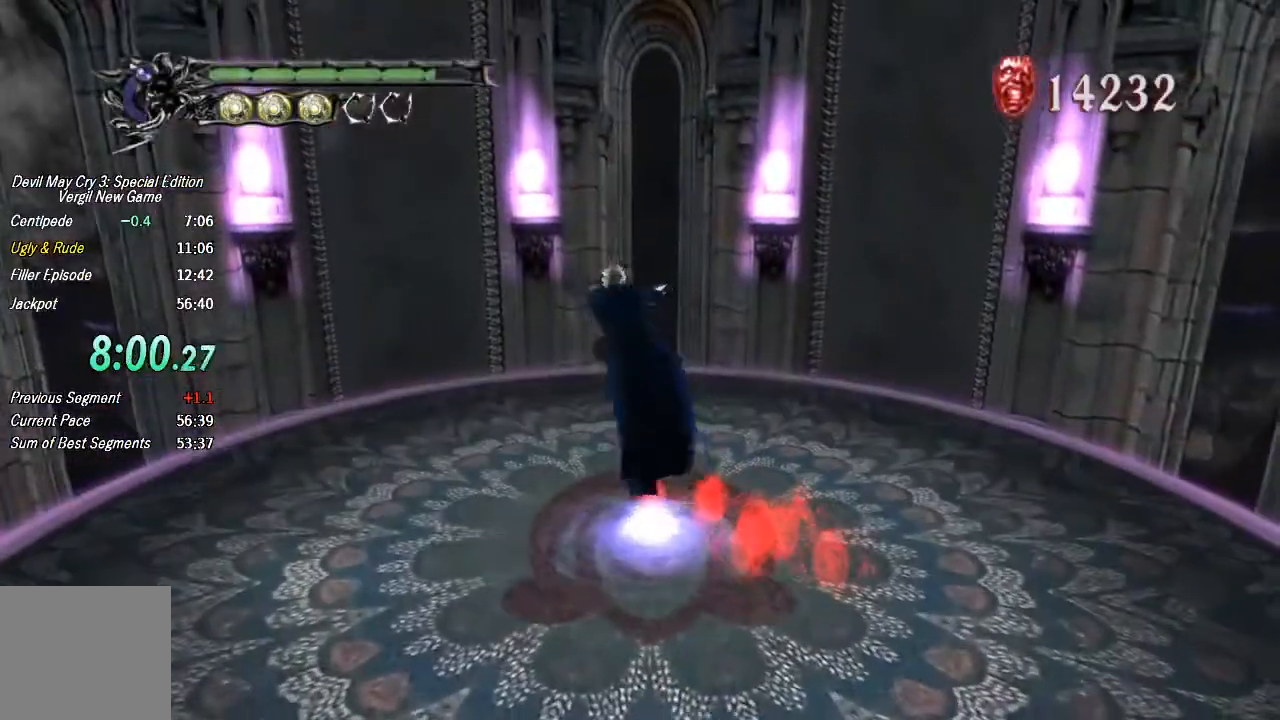
{"dt_ms": 500, "buttons": [], "left_stick": "up", "right_stick": "center", "events": [[100, "TRIANGLE", "up"]]}